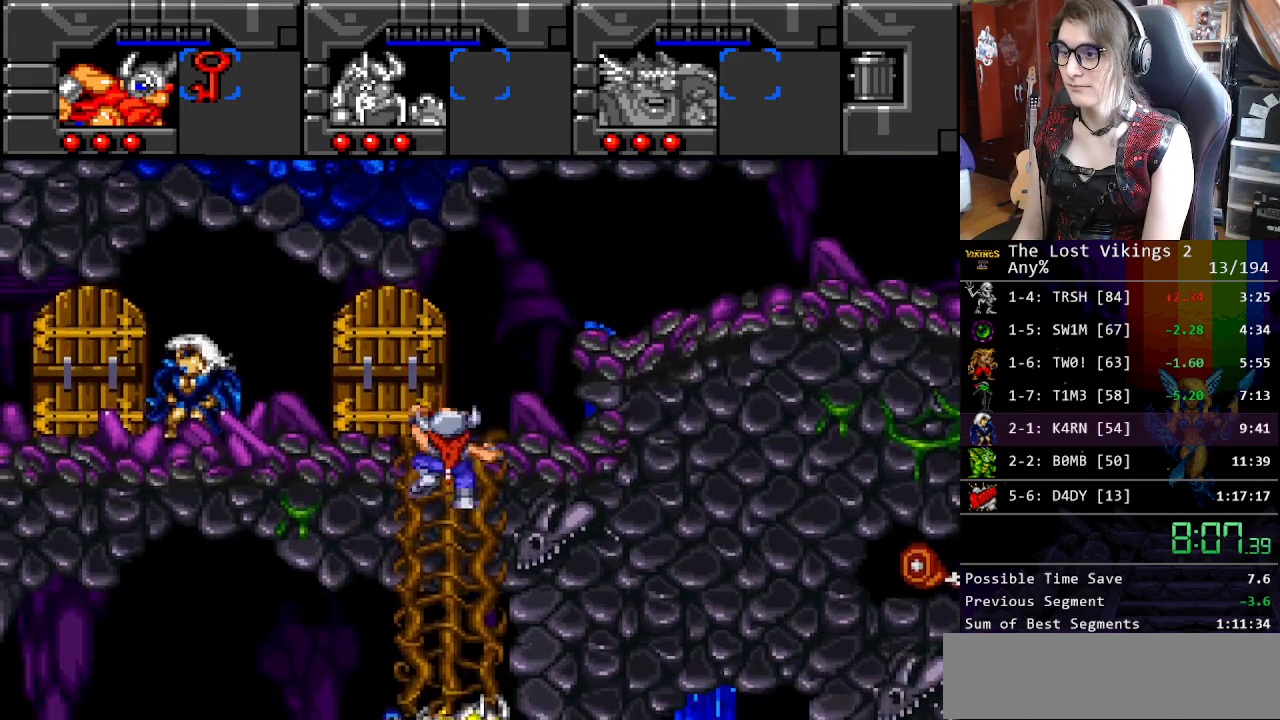
Gameplay with a controller (Nintendo layout); each line is a JSON object with the inputs held at the frame after it. "events" lists button and stick changes between this image and that frame as [ms after this image, input, new state], when the widget could be followed in between. Not read: L3 R3.
{"buttons": ["DPAD_LEFT"], "events": [[33, "DPAD_RIGHT", "up"], [66, "DPAD_LEFT", "down"], [133, "DPAD_DOWN", "up"], [284, "R1", "down"], [367, "R1", "up"]]}
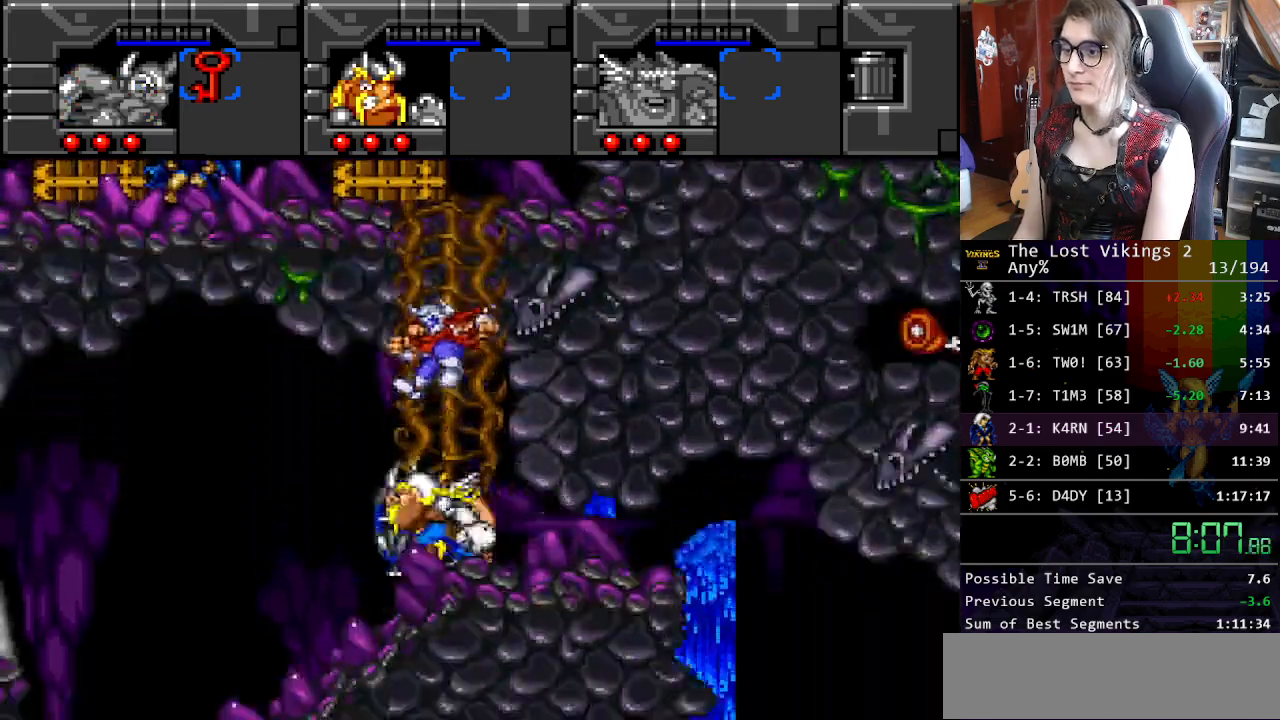
{"buttons": ["Y", "DPAD_LEFT"], "events": [[368, "L1", "down"], [485, "L1", "up"], [485, "Y", "down"]]}
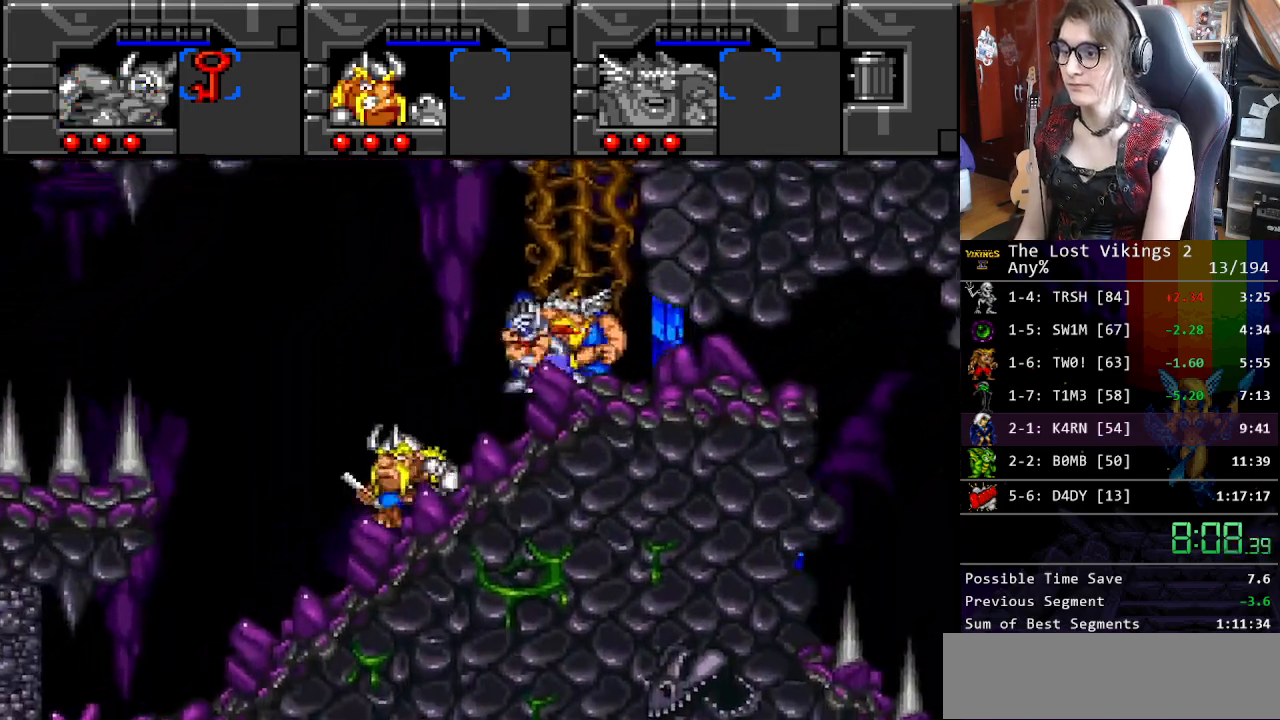
{"buttons": ["DPAD_LEFT"], "events": [[334, "L1", "down"], [368, "Y", "up"], [451, "L1", "up"]]}
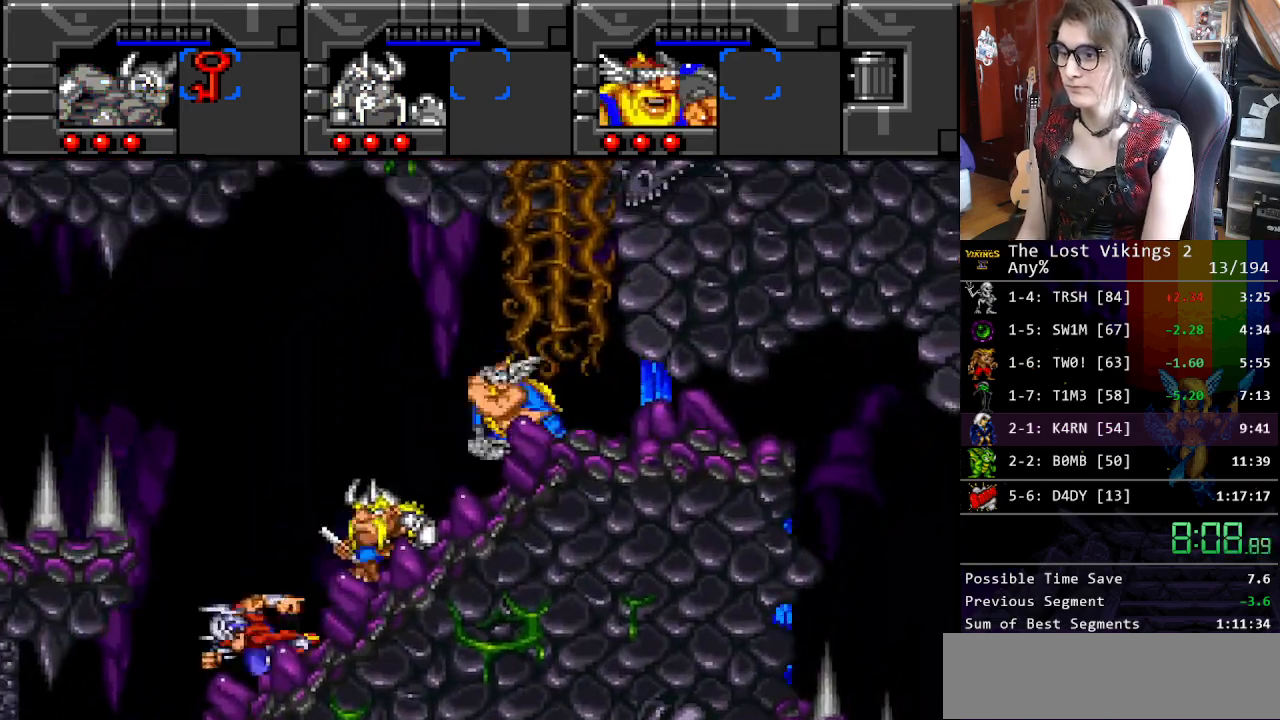
{"buttons": ["DPAD_LEFT"], "events": []}
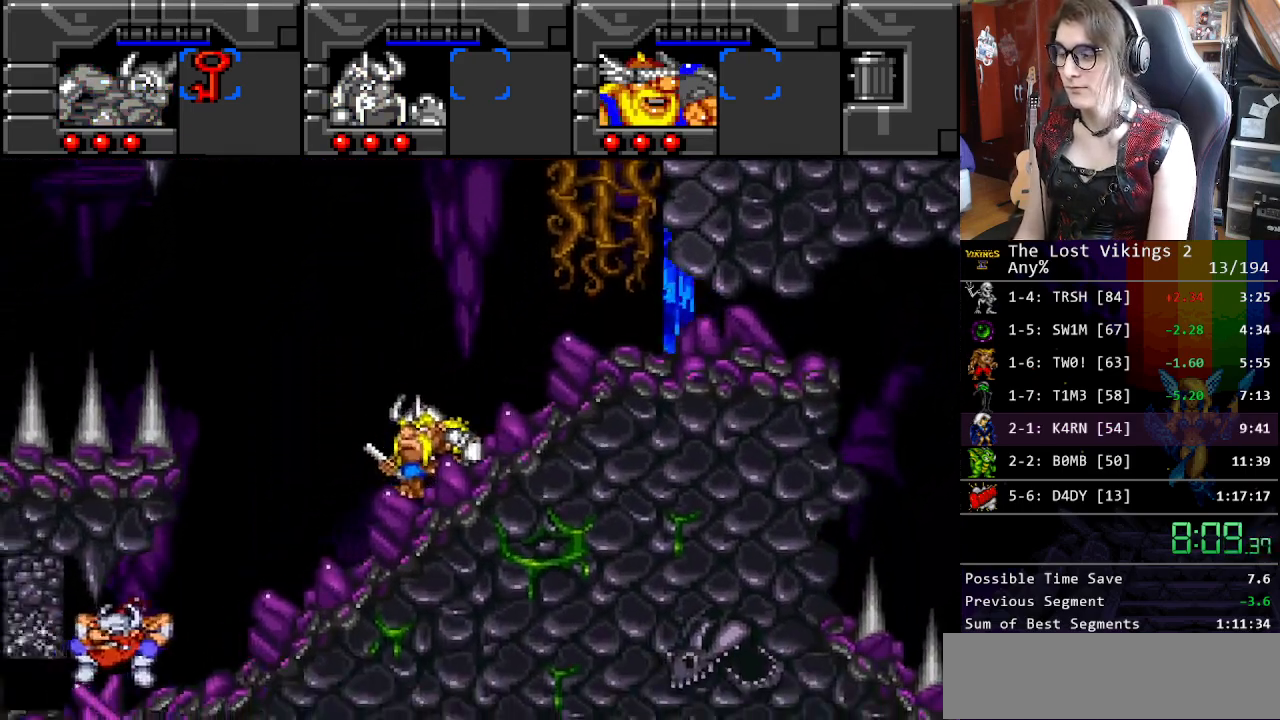
{"buttons": ["DPAD_LEFT"], "events": []}
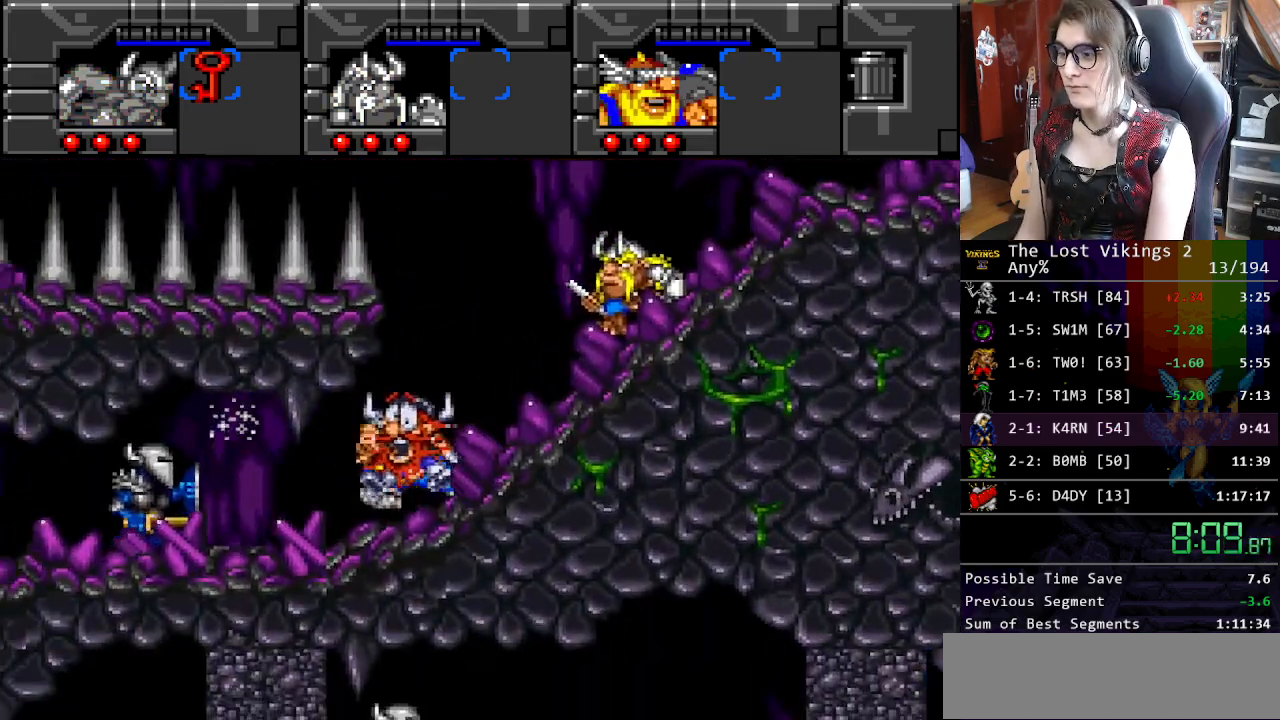
{"buttons": ["DPAD_LEFT"], "events": []}
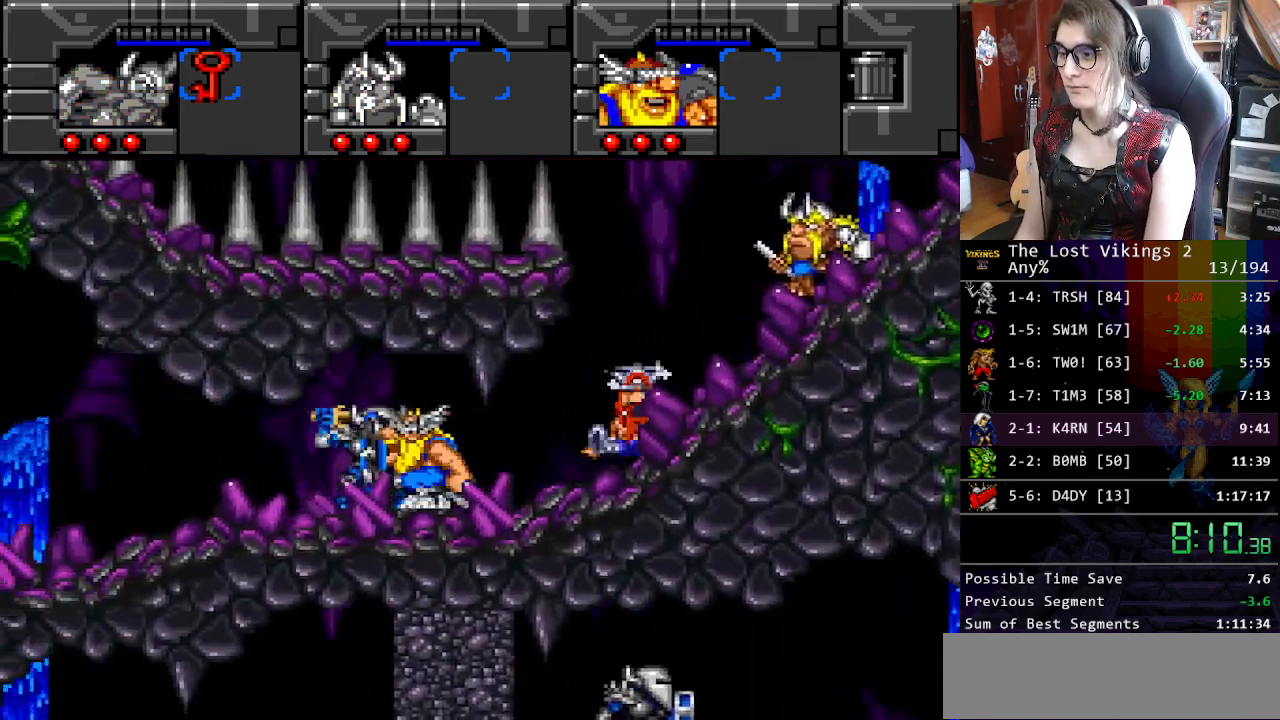
{"buttons": ["DPAD_LEFT"], "events": [[418, "B", "down"], [501, "B", "up"]]}
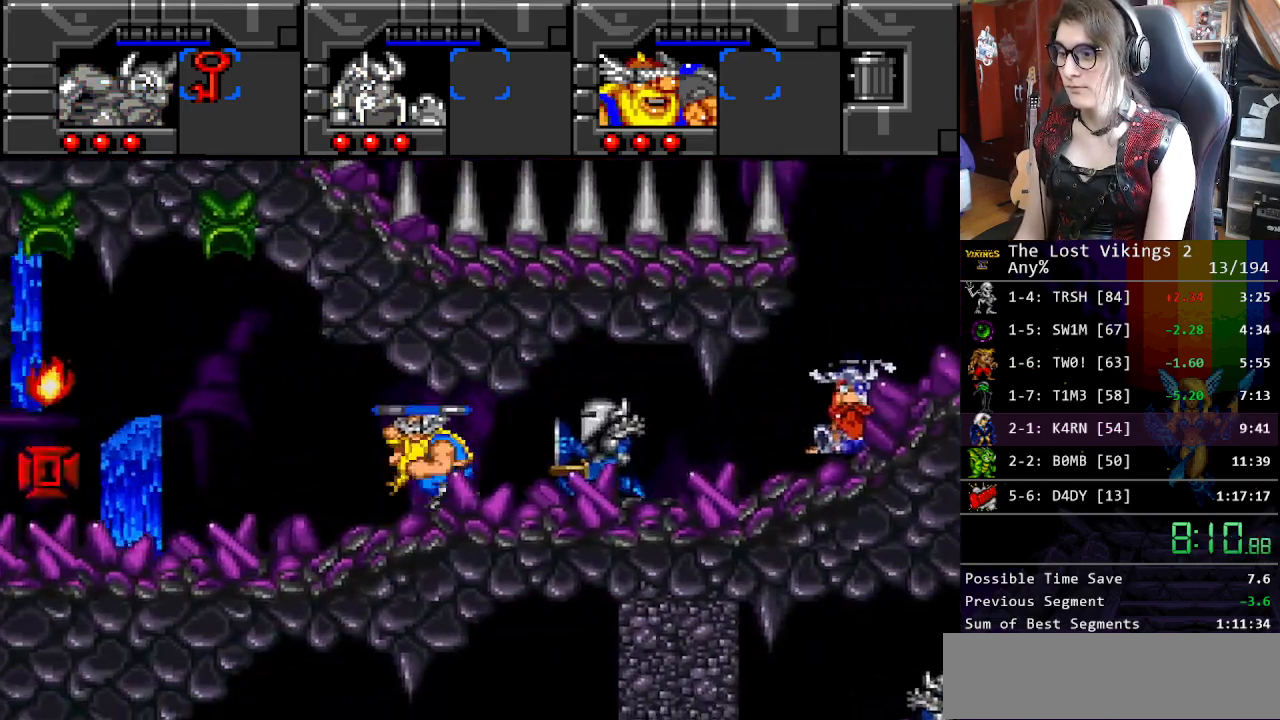
{"buttons": ["DPAD_LEFT"], "events": []}
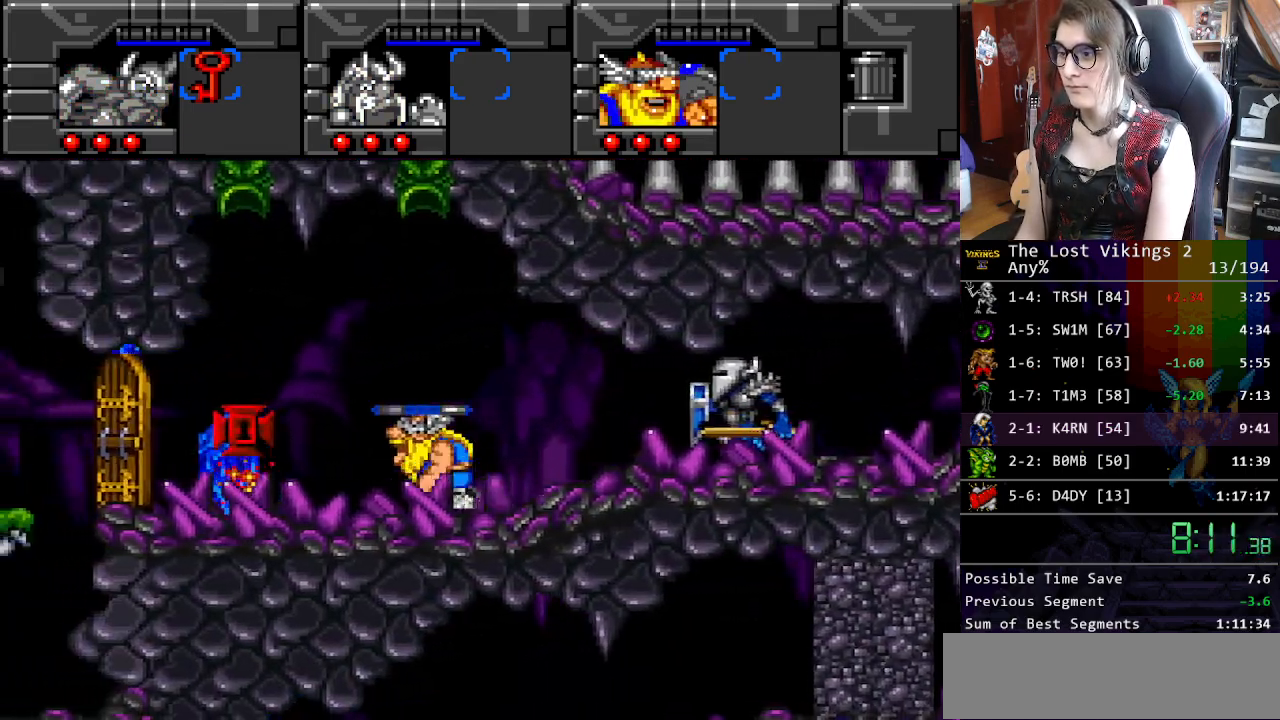
{"buttons": ["DPAD_LEFT"], "events": [[368, "R1", "down"], [385, "DPAD_LEFT", "up"], [468, "DPAD_LEFT", "down"], [485, "R1", "up"]]}
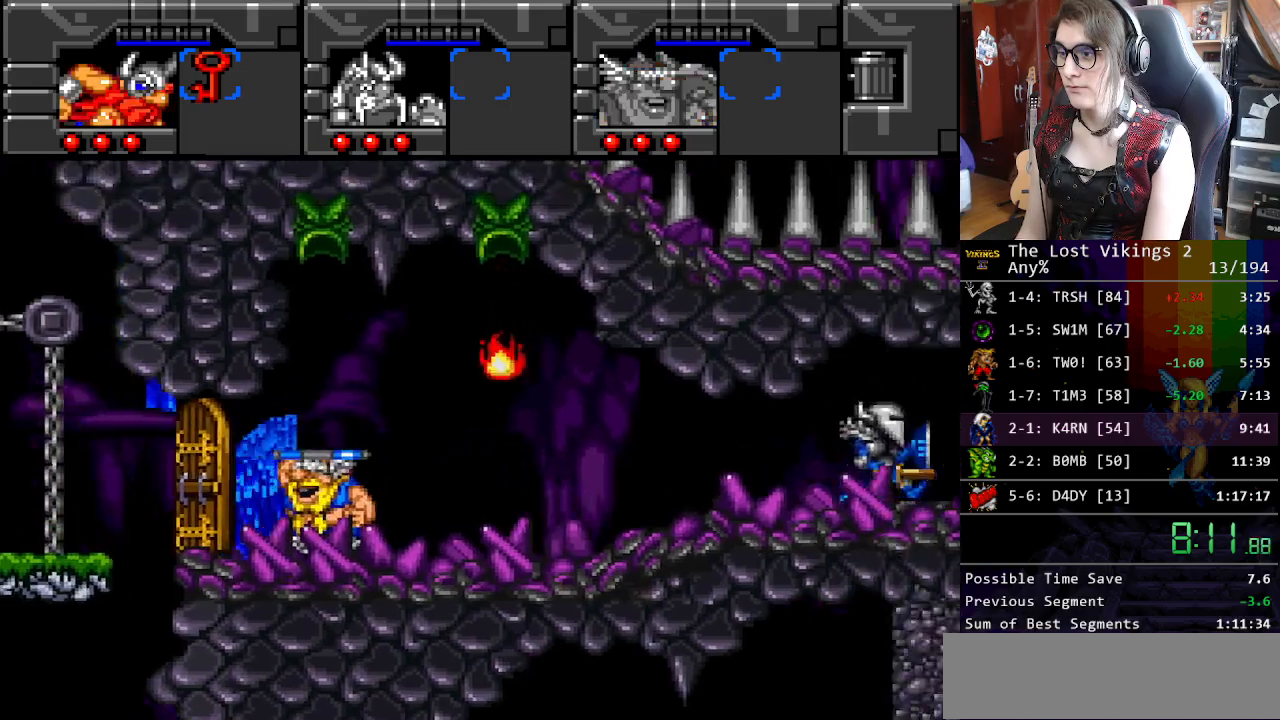
{"buttons": ["DPAD_LEFT"], "events": [[66, "Y", "down"], [384, "Y", "up"]]}
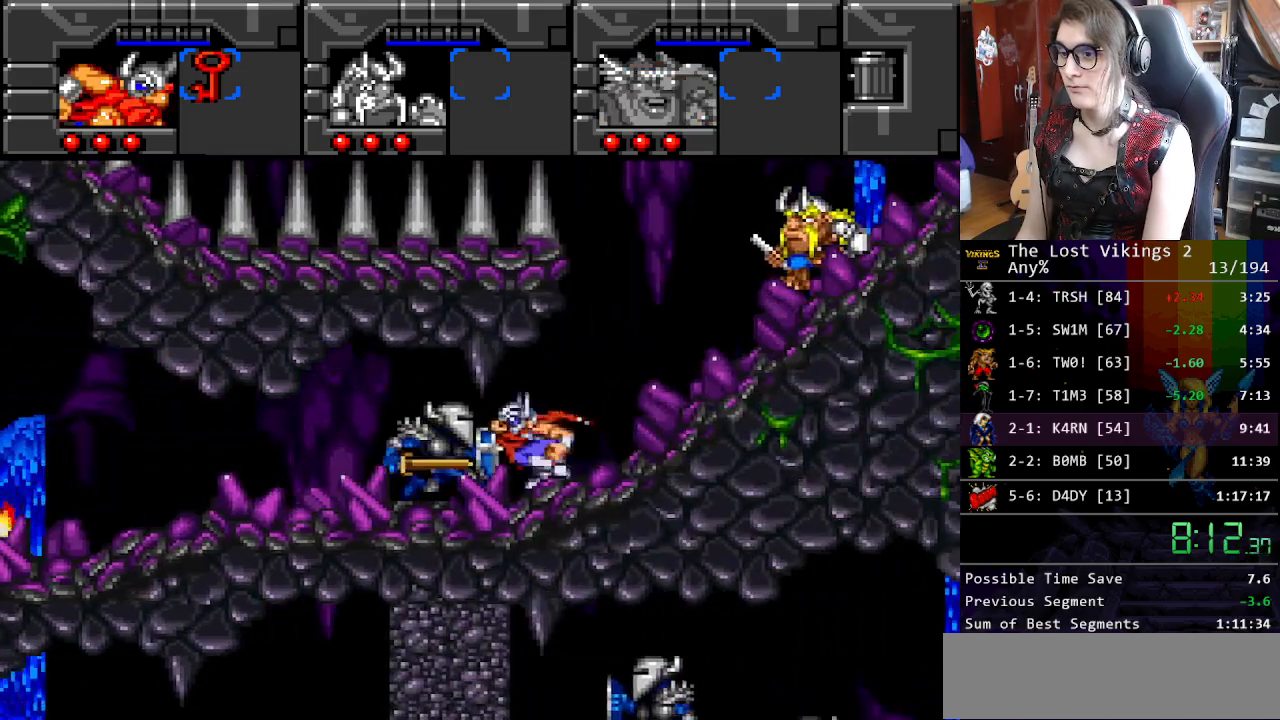
{"buttons": ["Y", "DPAD_LEFT"], "events": [[351, "Y", "down"]]}
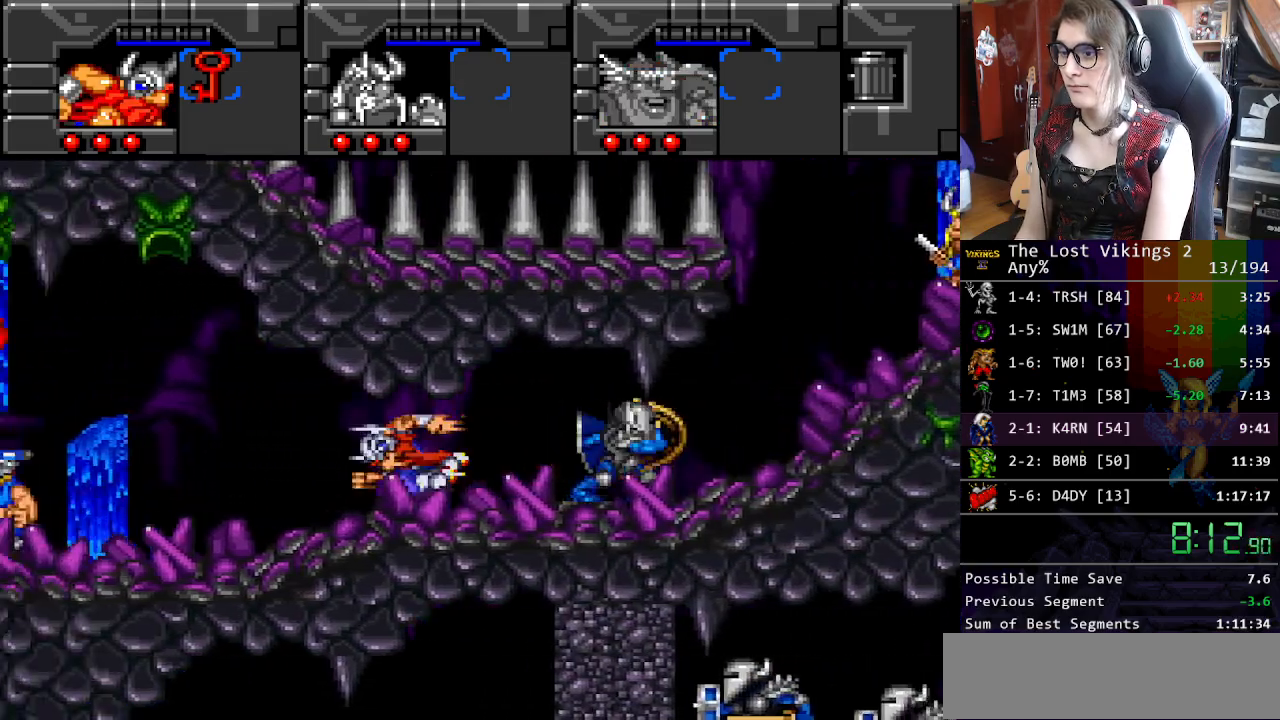
{"buttons": ["X", "DPAD_LEFT"], "events": [[67, "DPAD_LEFT", "up"], [67, "DPAD_RIGHT", "down"], [67, "Y", "up"], [134, "DPAD_UP", "down"], [167, "DPAD_RIGHT", "up"], [184, "DPAD_LEFT", "down"], [217, "DPAD_UP", "up"], [418, "X", "down"]]}
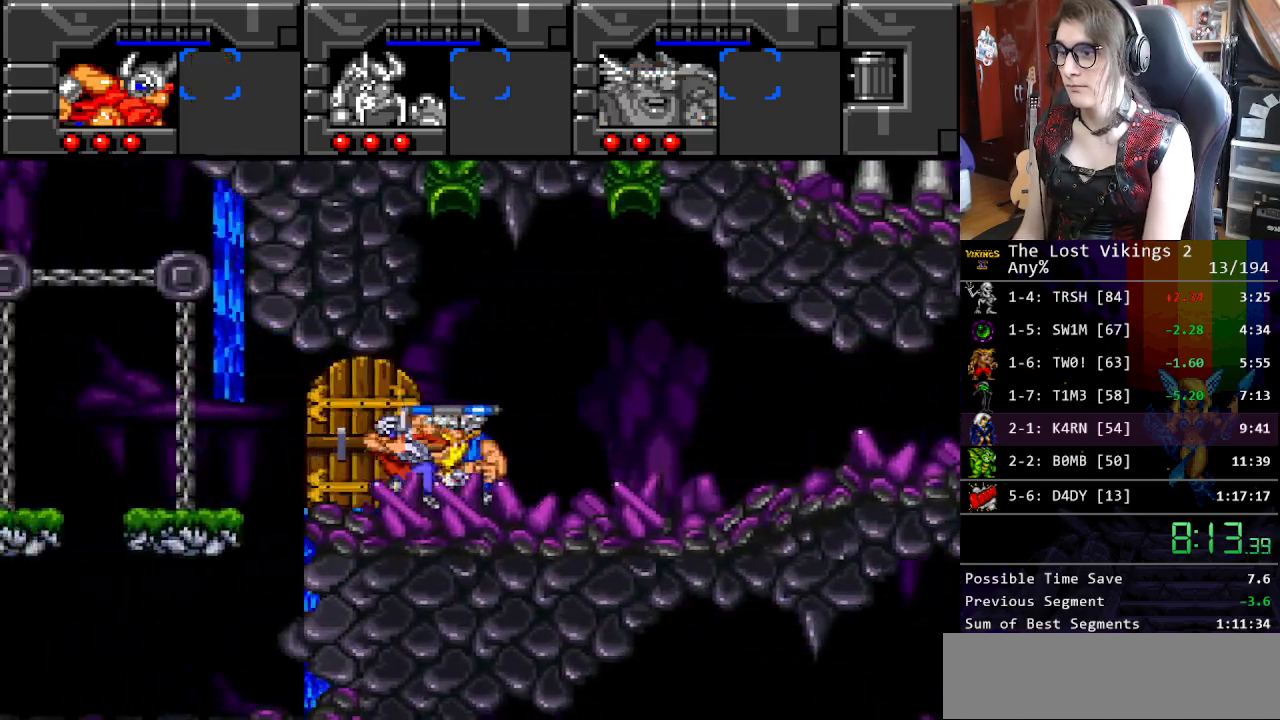
{"buttons": ["DPAD_LEFT"], "events": [[17, "X", "up"]]}
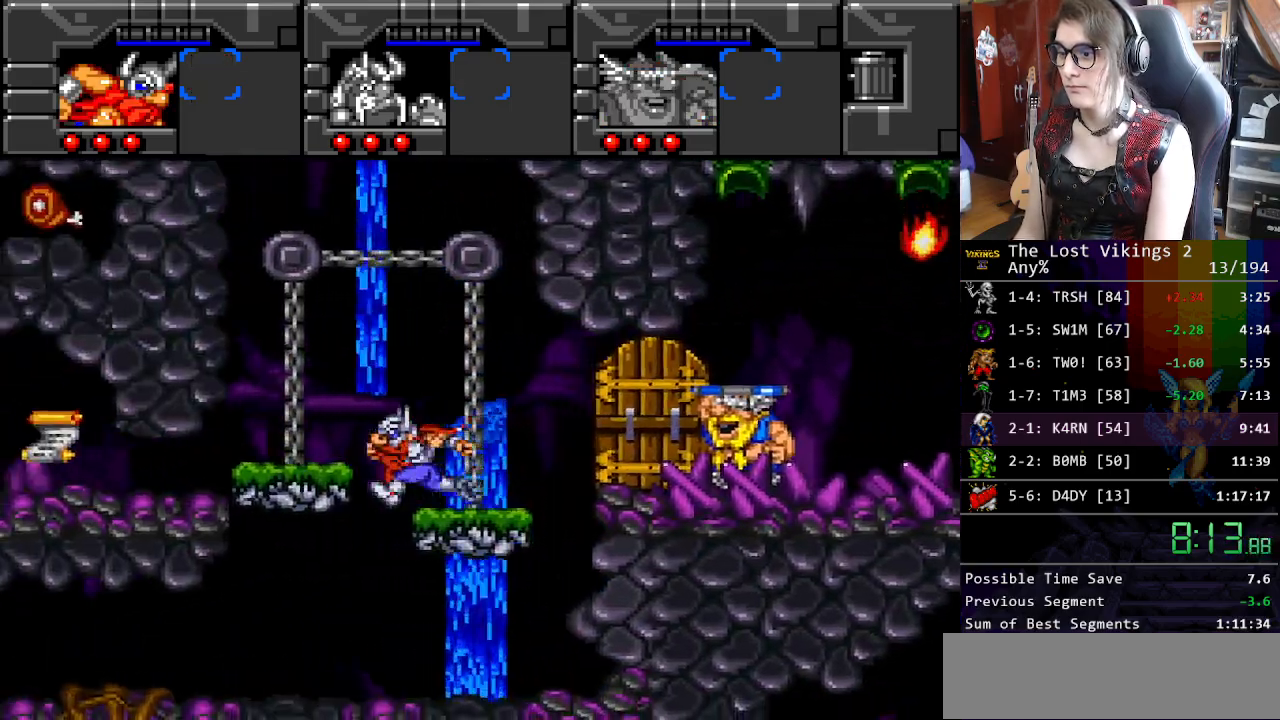
{"buttons": ["DPAD_LEFT"], "events": [[167, "DPAD_LEFT", "up"], [167, "DPAD_RIGHT", "down"], [167, "R1", "down"], [184, "DPAD_RIGHT", "up"], [268, "DPAD_LEFT", "down"], [301, "R1", "up"]]}
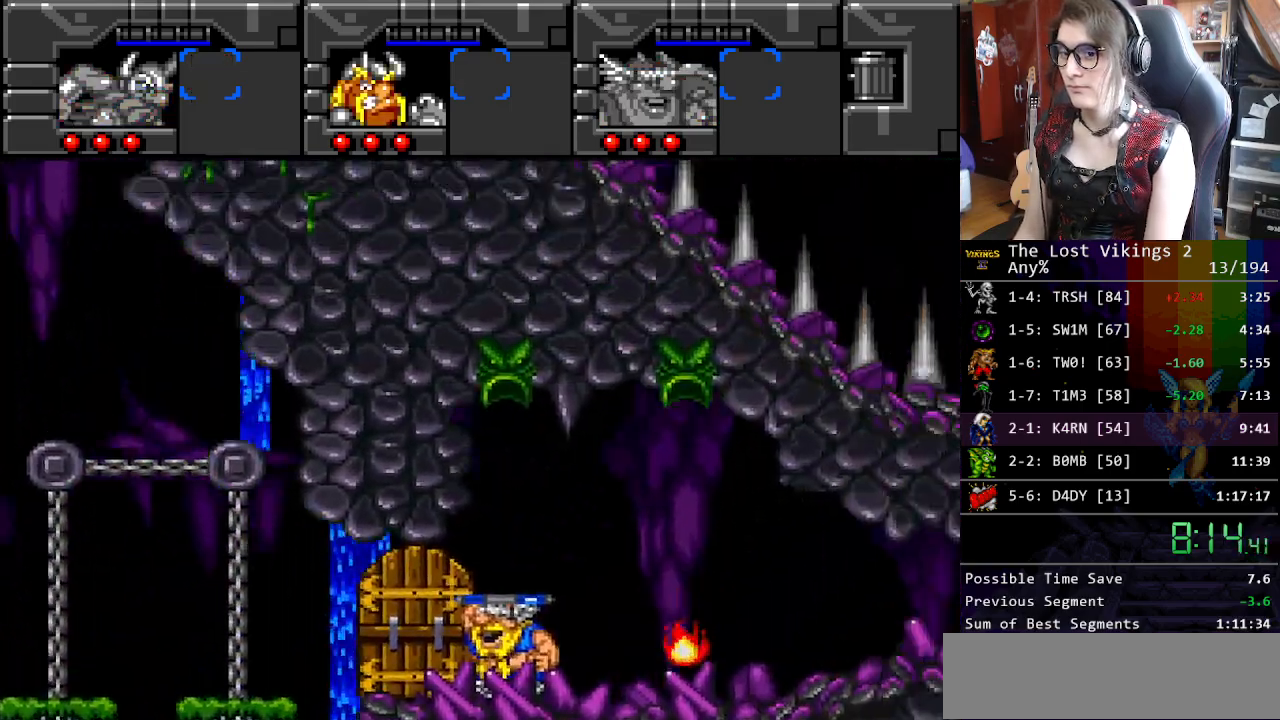
{"buttons": ["DPAD_LEFT"], "events": []}
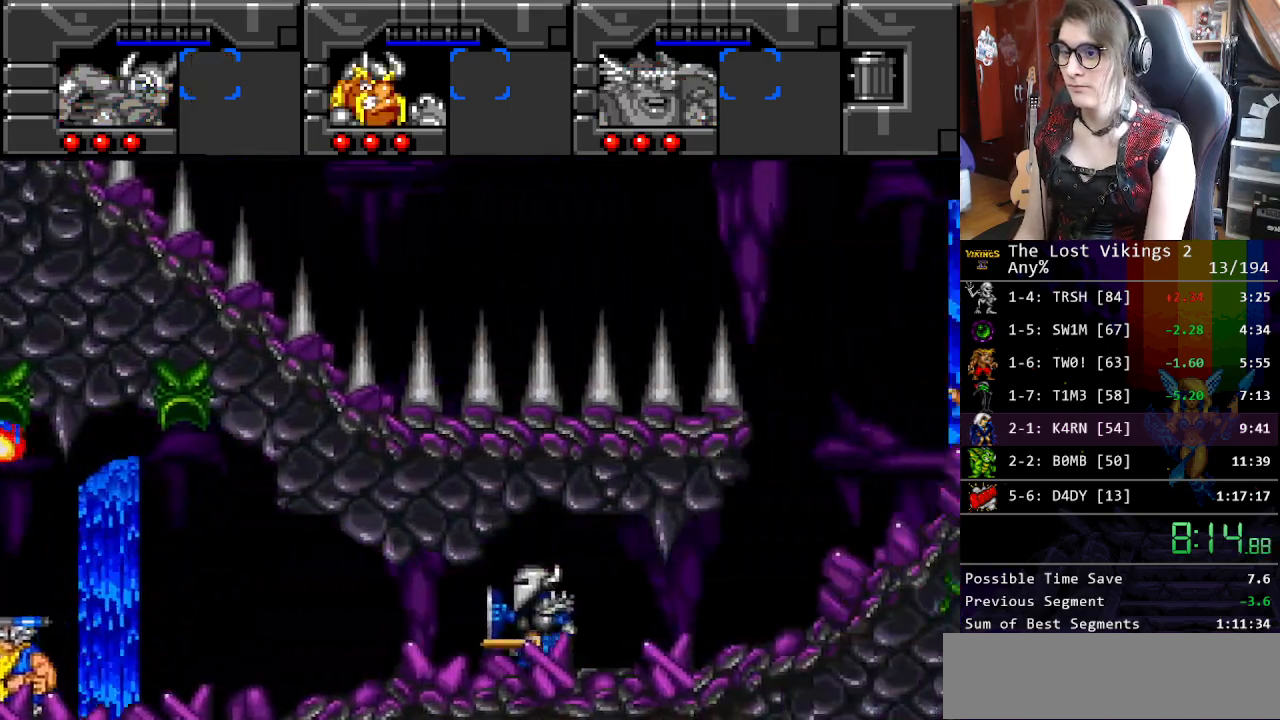
{"buttons": ["DPAD_LEFT"], "events": []}
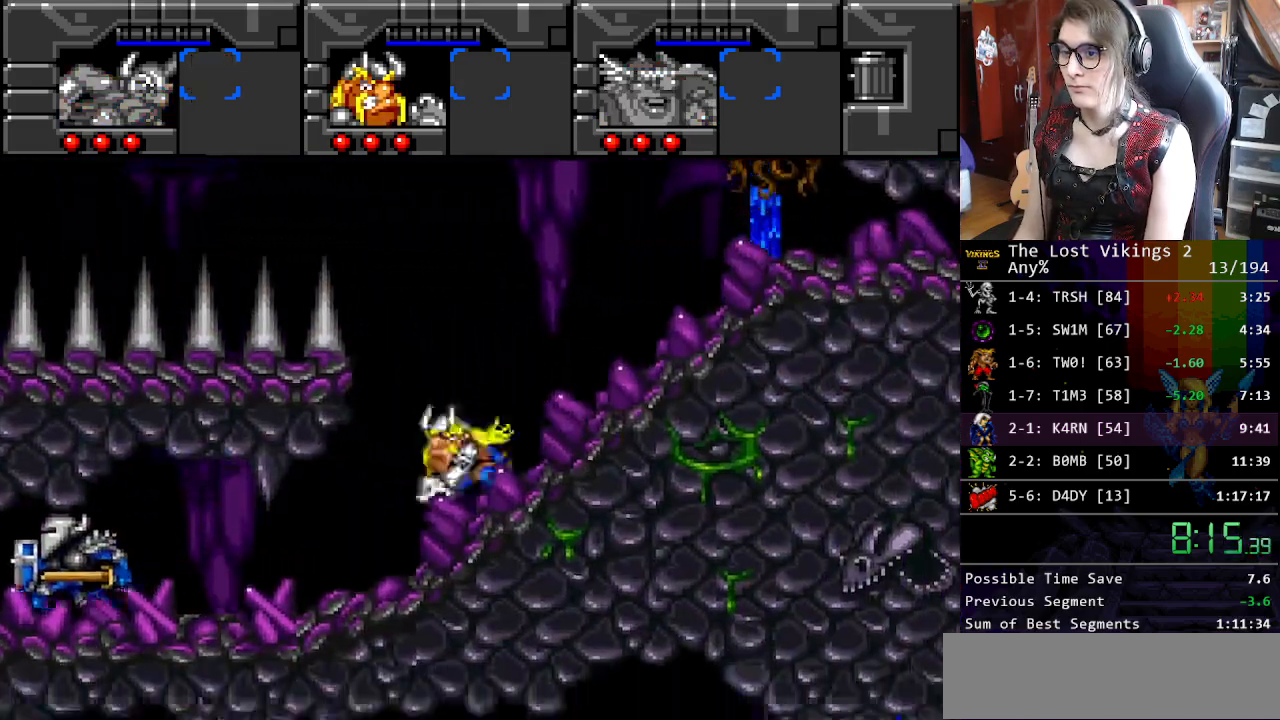
{"buttons": ["DPAD_LEFT"], "events": []}
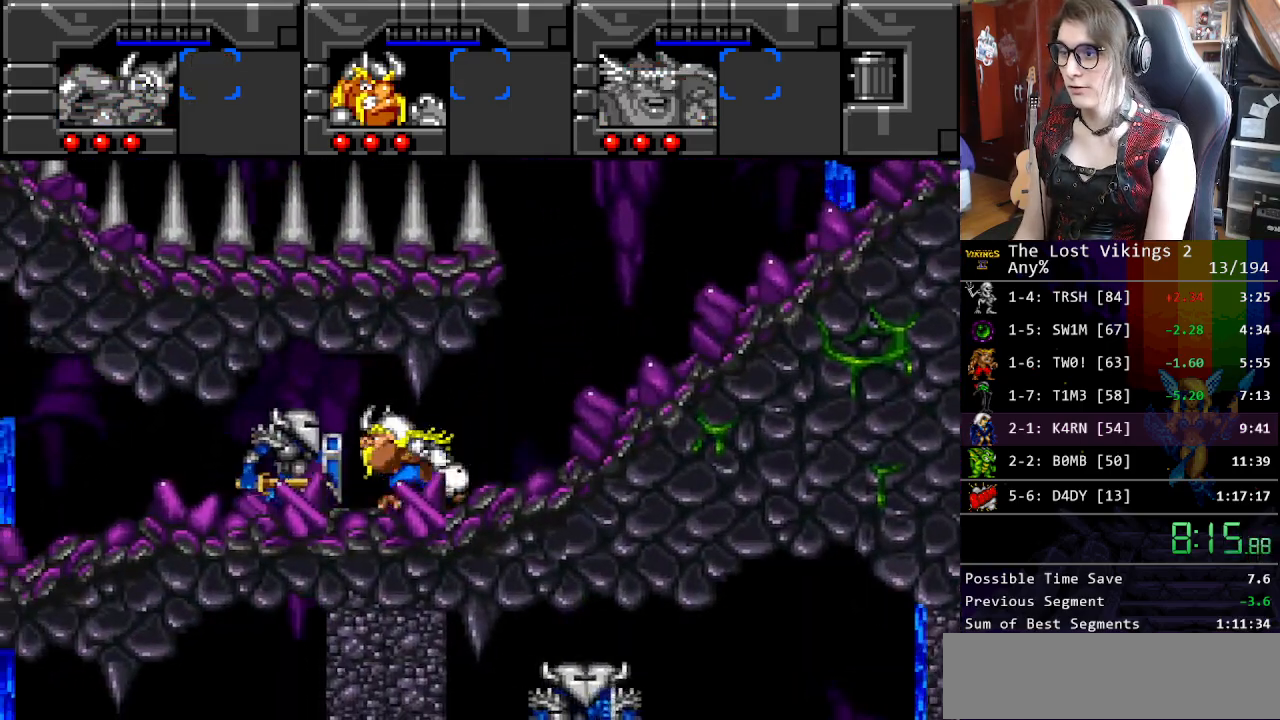
{"buttons": ["DPAD_LEFT"], "events": []}
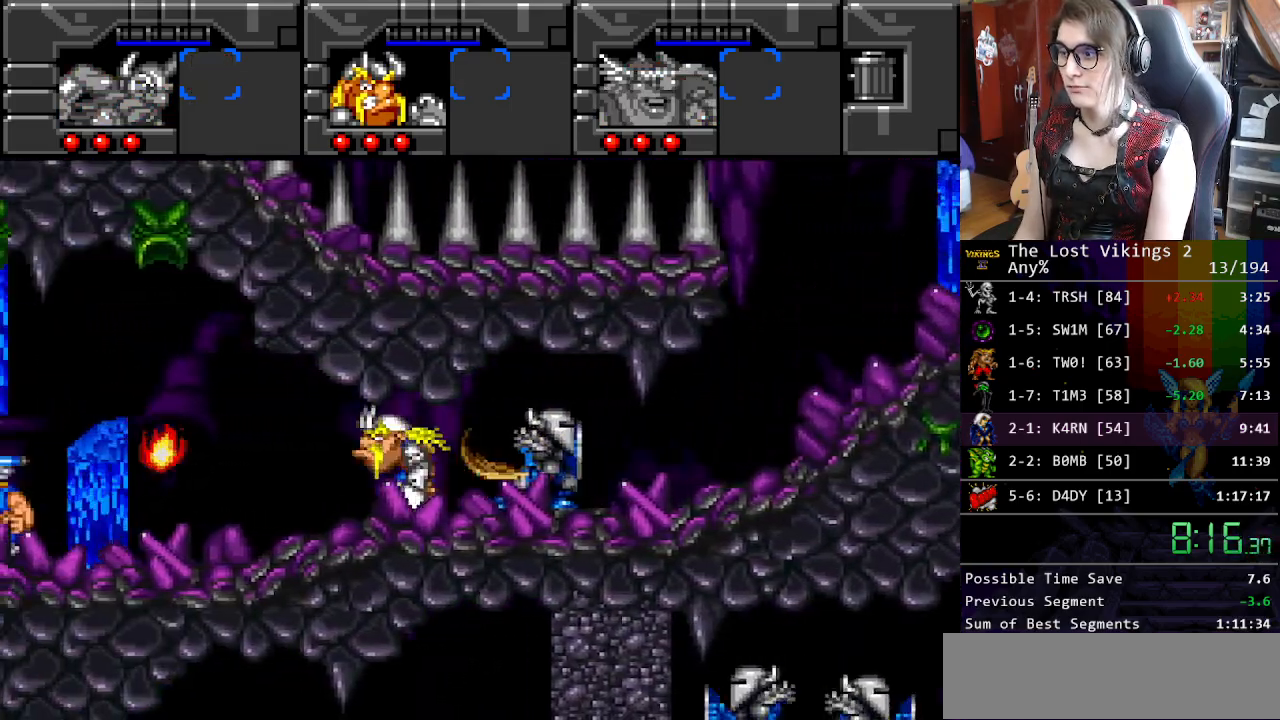
{"buttons": ["DPAD_LEFT"], "events": []}
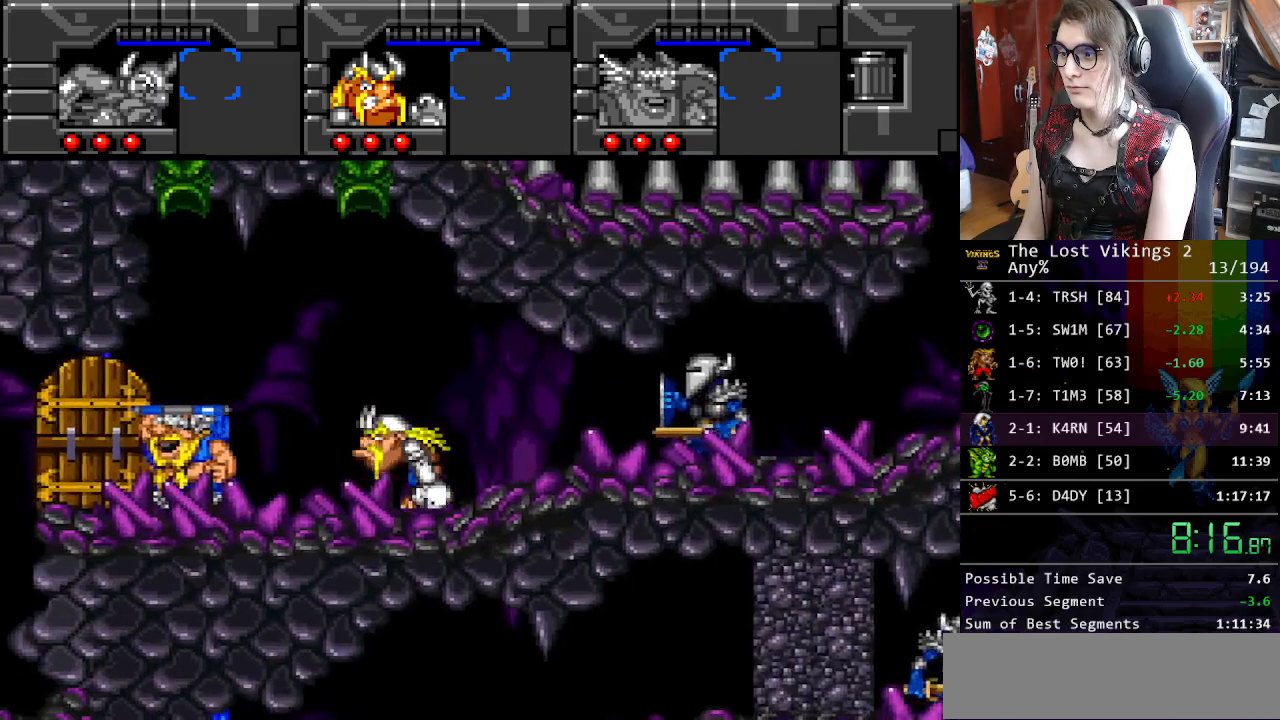
{"buttons": ["DPAD_LEFT"], "events": []}
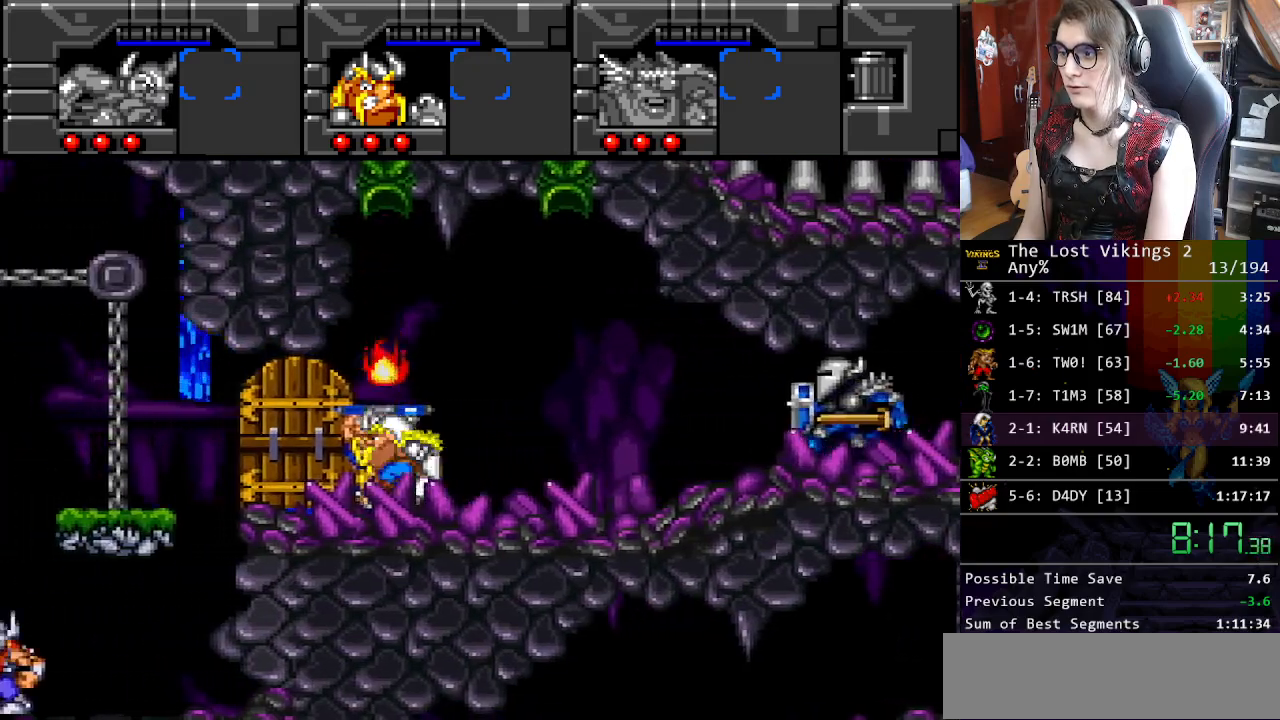
{"buttons": ["DPAD_LEFT"], "events": []}
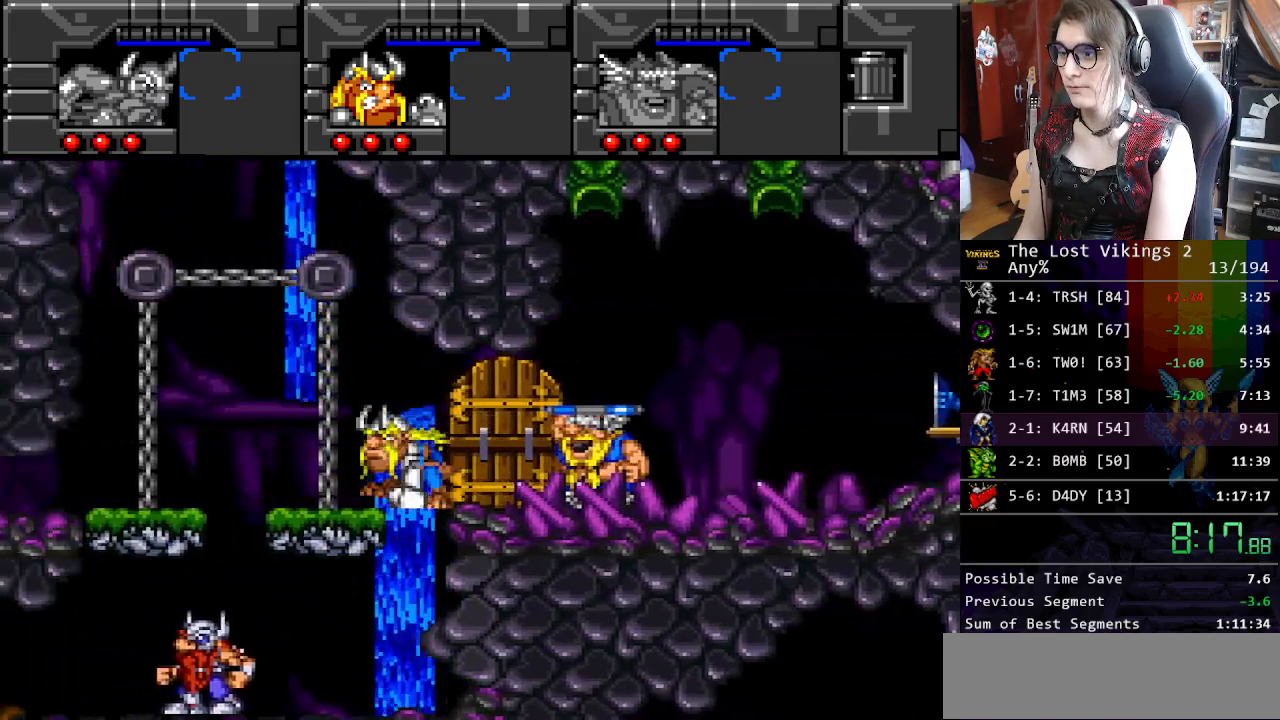
{"buttons": ["DPAD_LEFT"], "events": []}
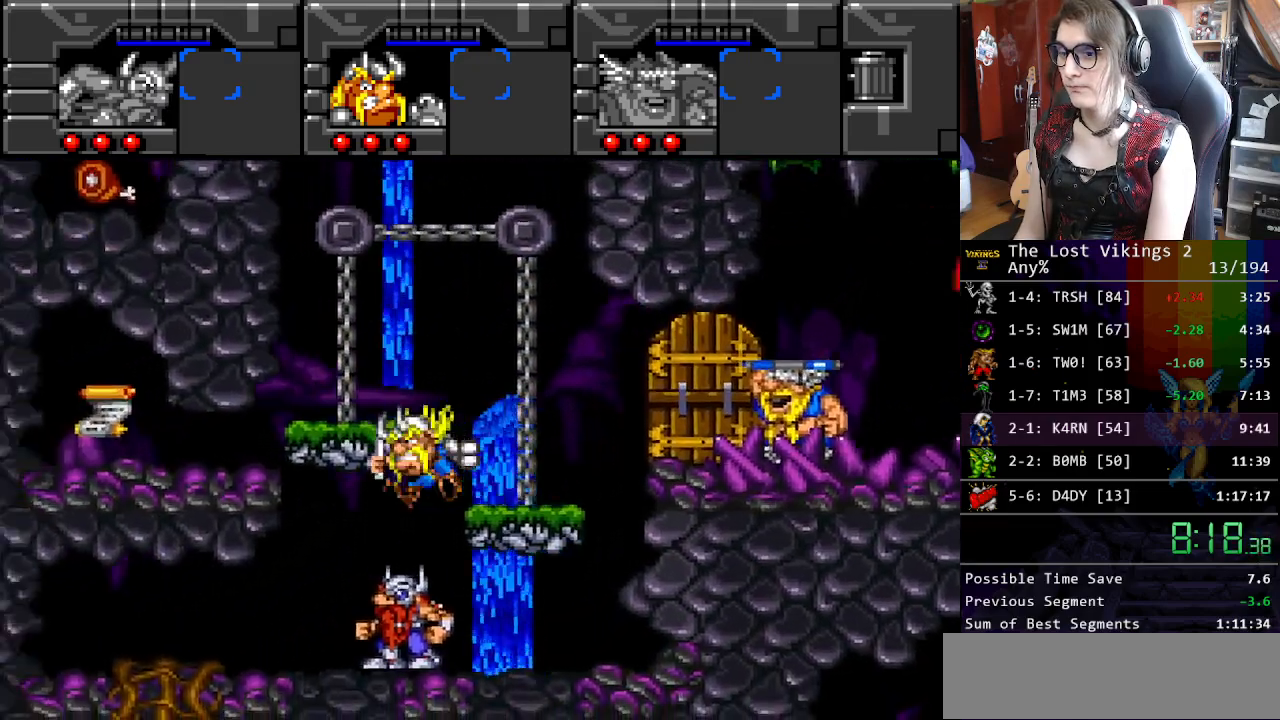
{"buttons": ["DPAD_LEFT"], "events": [[117, "R1", "down"], [268, "R1", "up"]]}
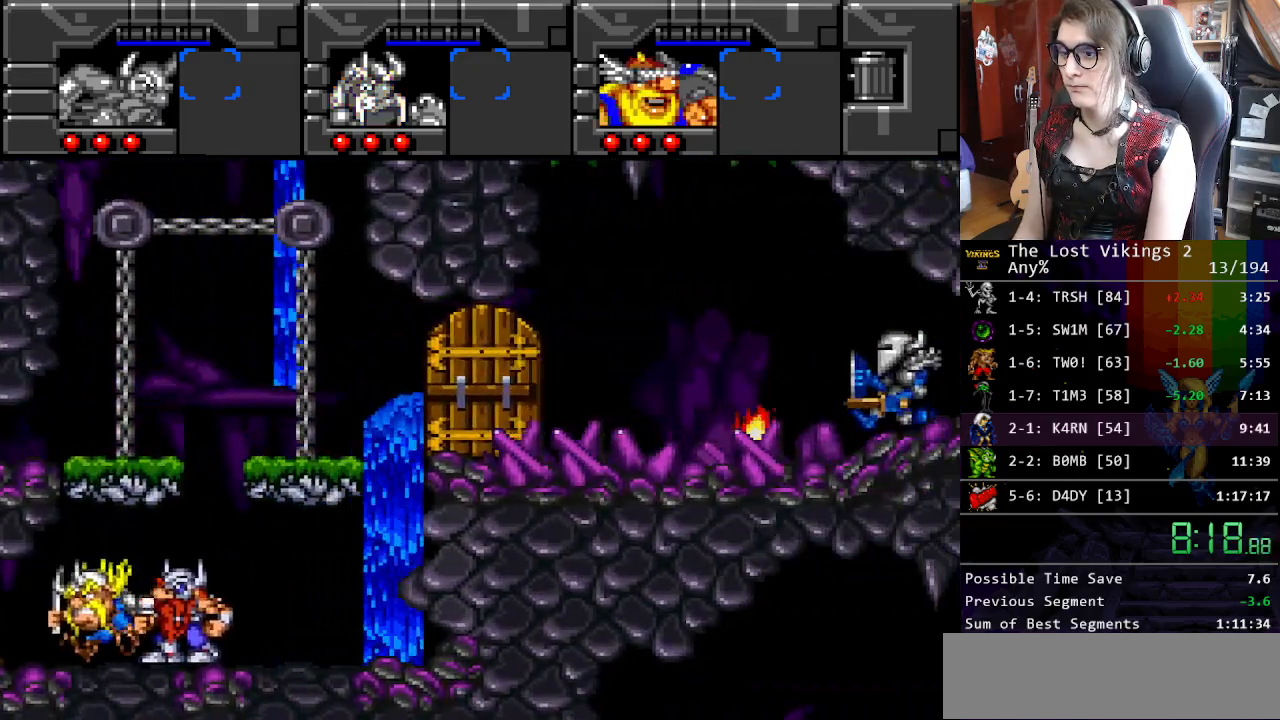
{"buttons": ["DPAD_LEFT"], "events": []}
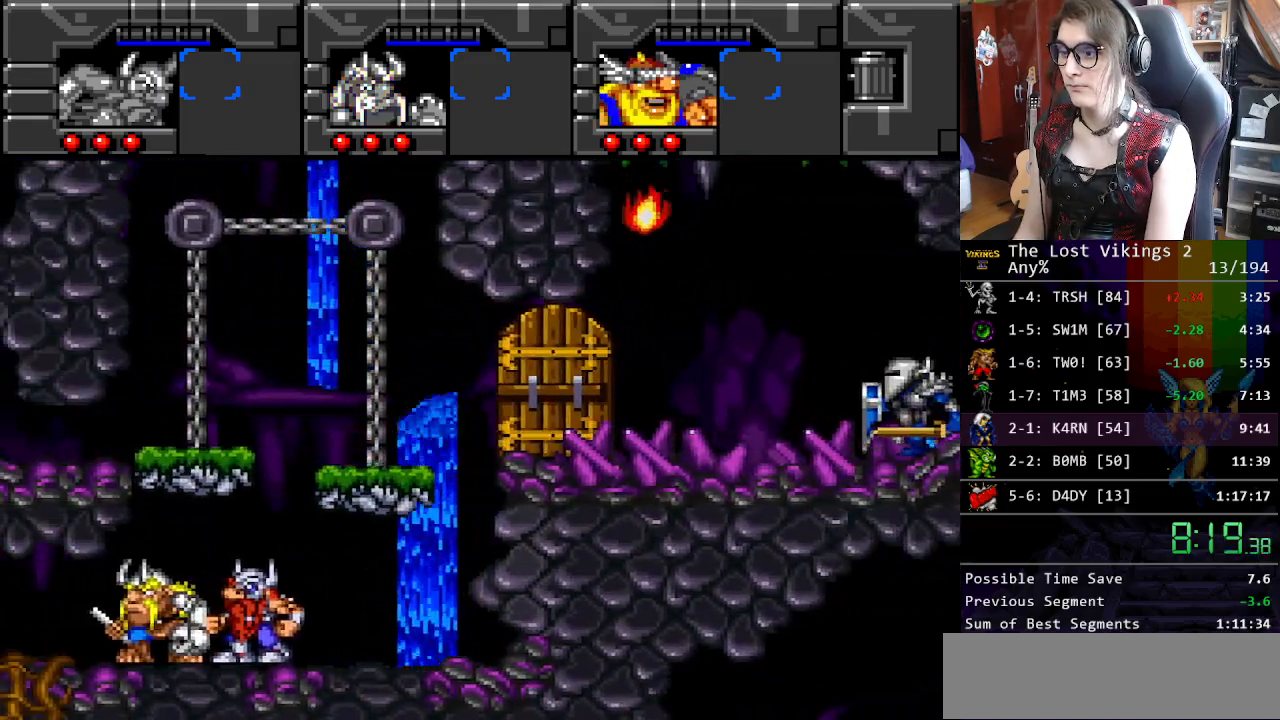
{"buttons": ["Y", "DPAD_LEFT"], "events": [[317, "Y", "down"]]}
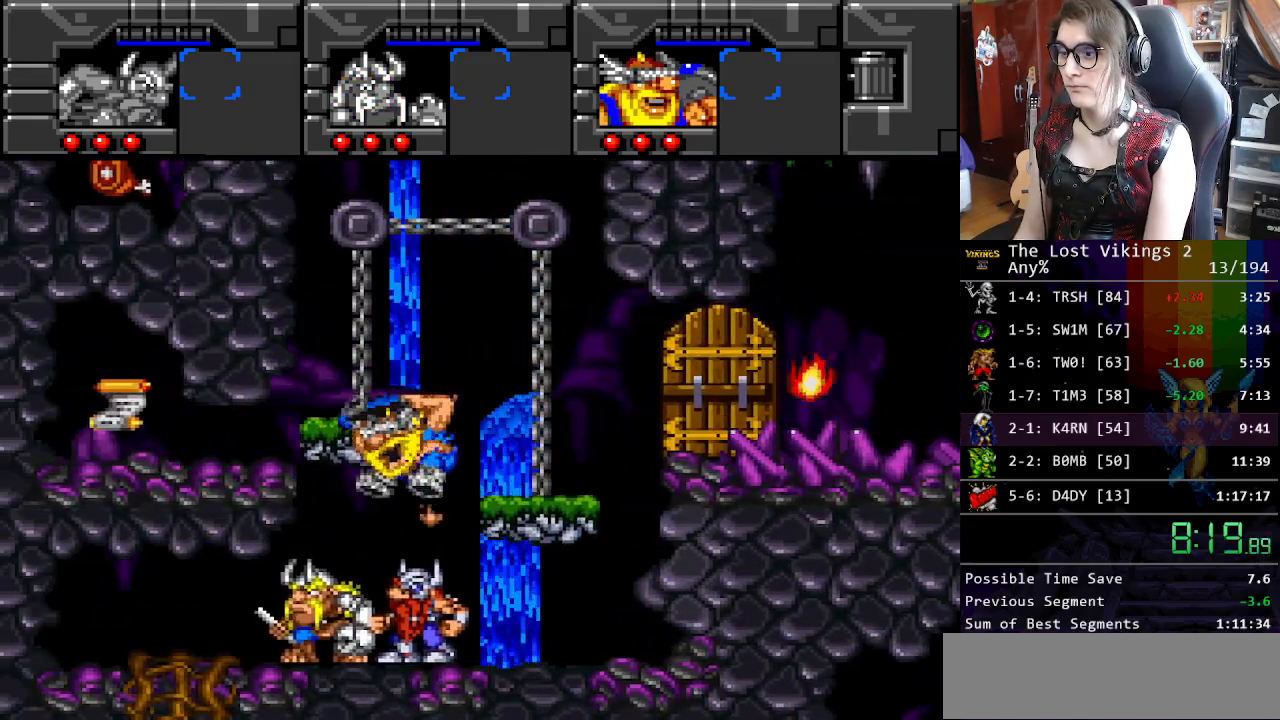
{"buttons": ["B", "DPAD_LEFT"], "events": [[418, "Y", "up"], [484, "B", "down"]]}
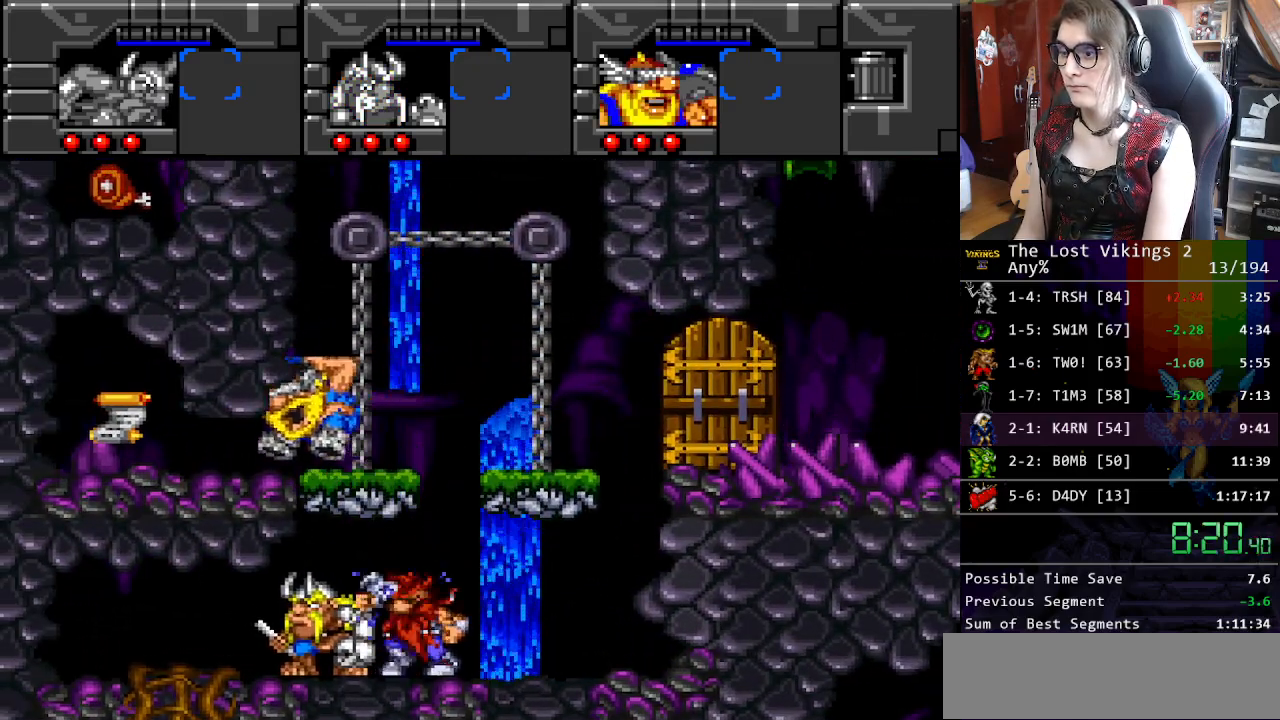
{"buttons": ["DPAD_LEFT"], "events": [[150, "B", "up"], [267, "DPAD_DOWN", "down"], [301, "DPAD_LEFT", "up"], [384, "DPAD_LEFT", "down"], [468, "DPAD_DOWN", "up"]]}
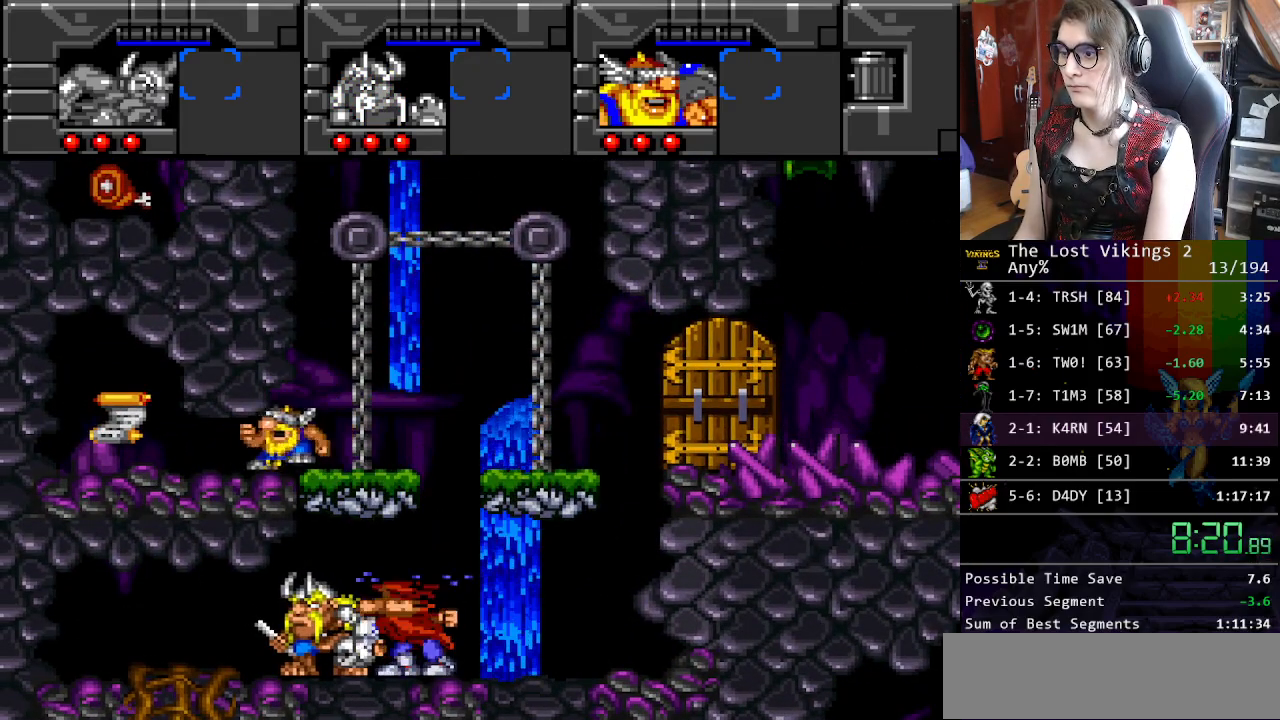
{"buttons": ["DPAD_LEFT"], "events": []}
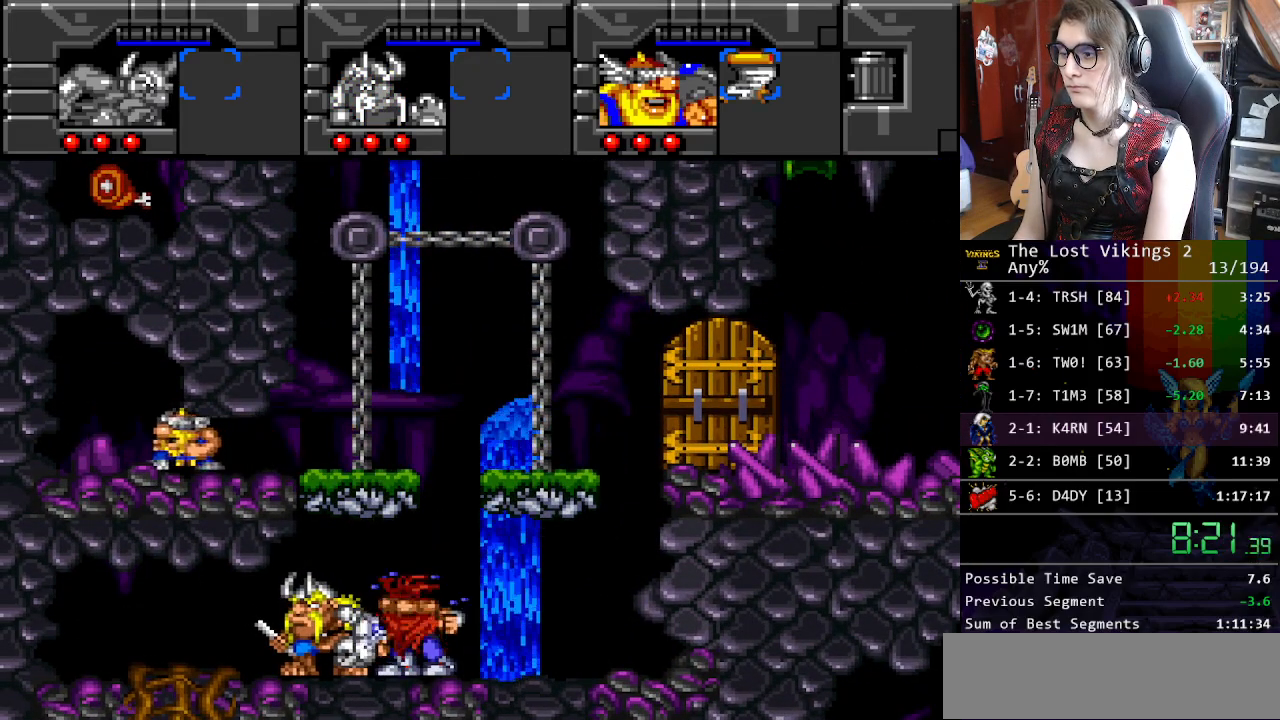
{"buttons": ["DPAD_RIGHT"], "events": [[17, "DPAD_LEFT", "up"], [34, "DPAD_RIGHT", "down"]]}